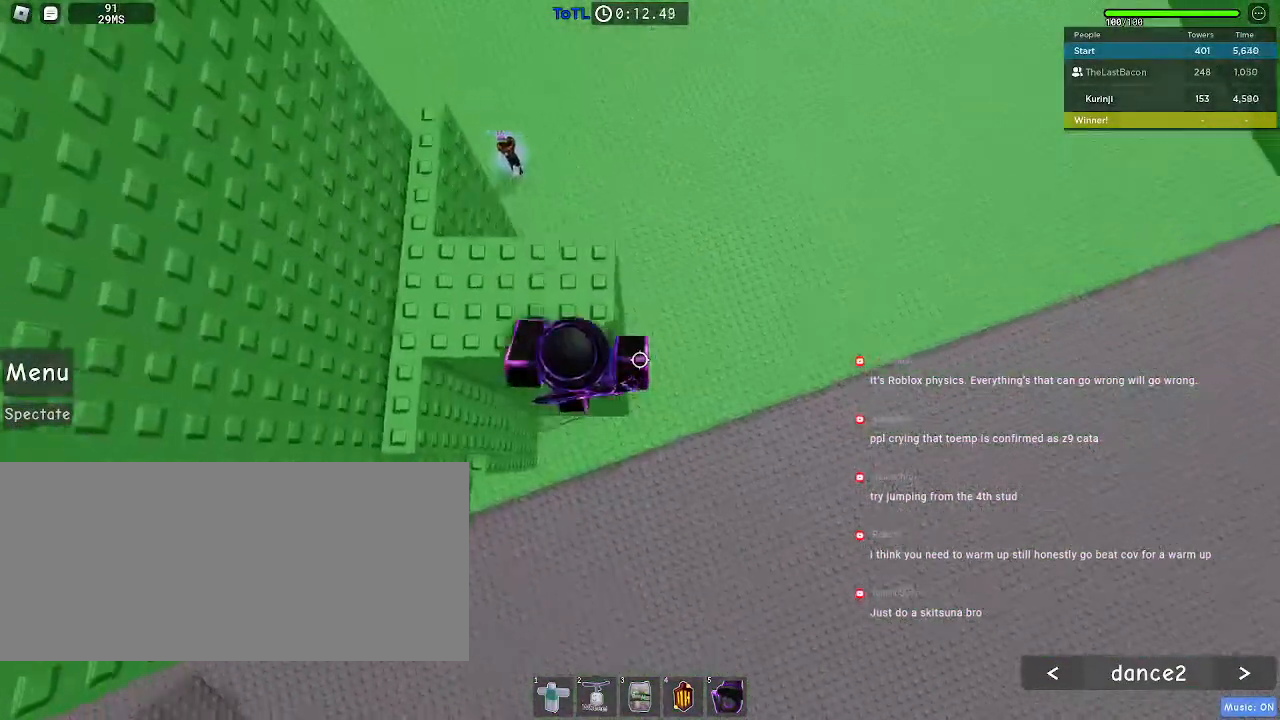
Gameplay with keyboard and mouse; each line is a JSON object with the keys and mouse buttons held at the frame after it. "events" lists presses ("down") and releases ("up") of "a", "ctrl", "d", "e", "f", "q", "r", "s", "shift", "space", "tab", "w", "mouse_left", "mouse_wheel", "mouse_right", "mouse_mb4" and "mouse_mb5" between this image and that frame as [ms after this image, input, new state], when the widget could be followed in between. "mouse_left", "mouse_wheel", "mouse_right", "mouse_mb4", "mouse_mb5" = the "left", "wheel", "right", "mb4", "mb5" buttons of the "mouse" list. No other keys are recorded. "wheel" means that the mouse wheel is clicked or scrolled. Mouse movement is not recorded.
{"keys": [], "mouse": [], "events": [[17, "w", "up"], [33, "w", "down"], [67, "space", "up"], [83, "w", "up"], [200, "w", "down"], [383, "a", "up"], [383, "w", "up"]]}
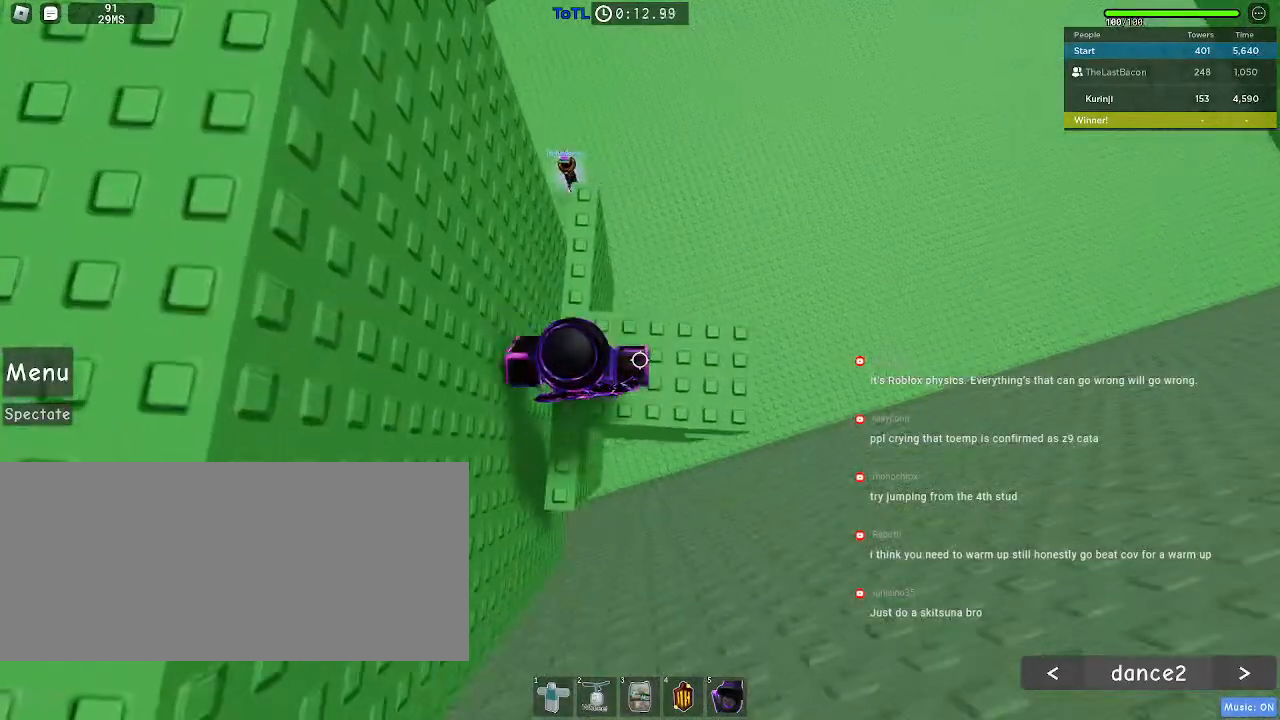
{"keys": [], "mouse": [], "events": []}
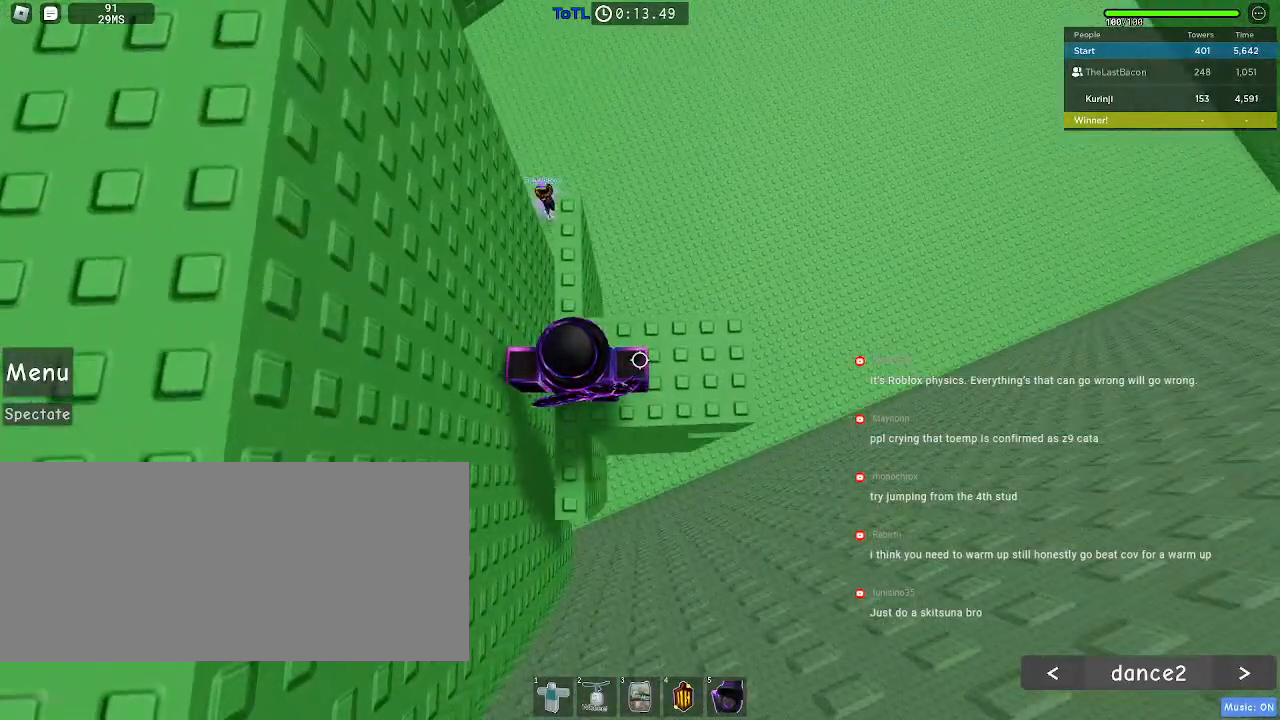
{"keys": ["w"], "mouse": [], "events": [[83, "mouse_wheel", "down"], [200, "mouse_wheel", "up"], [267, "w", "down"]]}
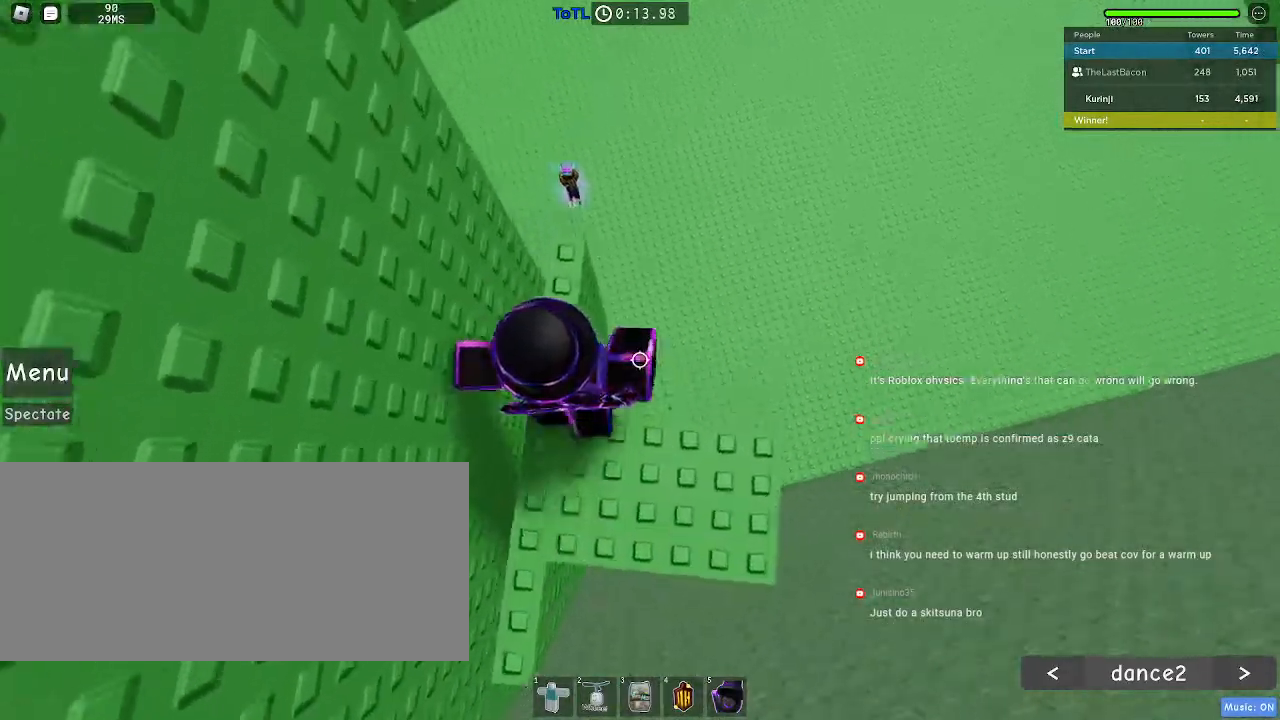
{"keys": ["d"], "mouse": [], "events": [[183, "w", "up"], [400, "d", "down"]]}
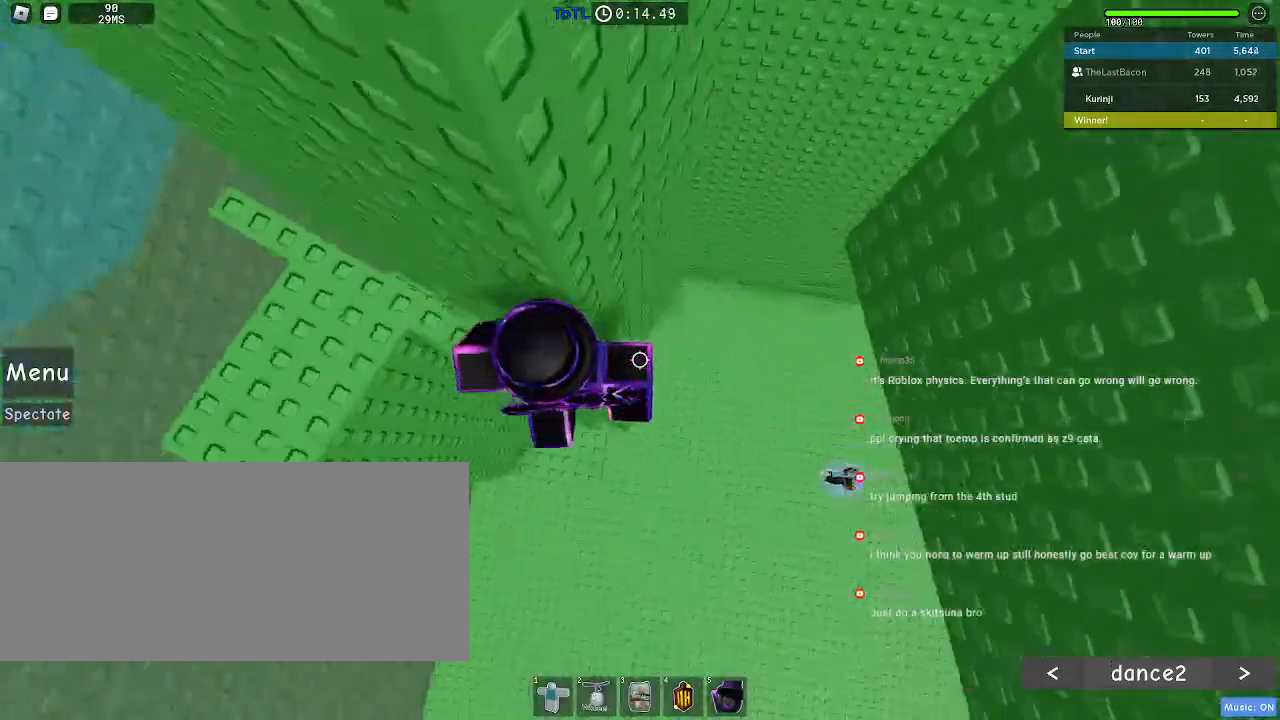
{"keys": ["d", "w"], "mouse": [], "events": [[17, "space", "down"], [117, "space", "up"], [417, "w", "down"]]}
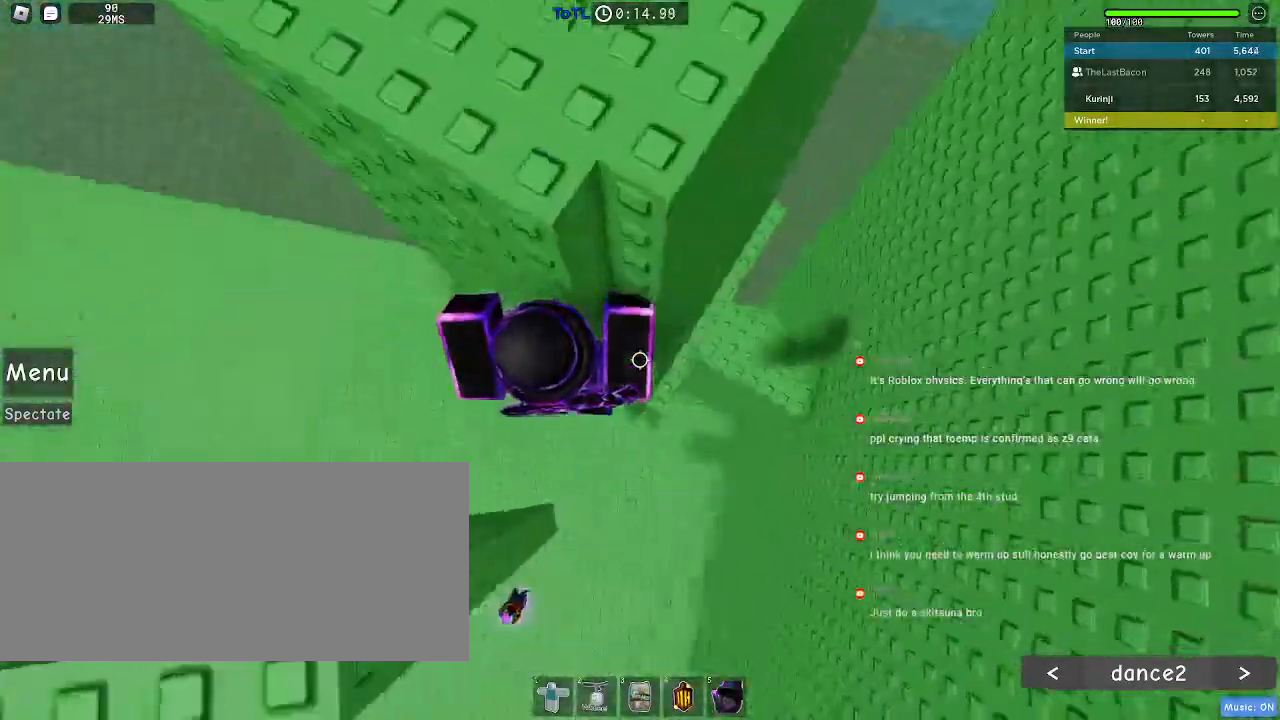
{"keys": ["a"], "mouse": [], "events": [[233, "d", "up"], [250, "w", "up"], [417, "a", "down"]]}
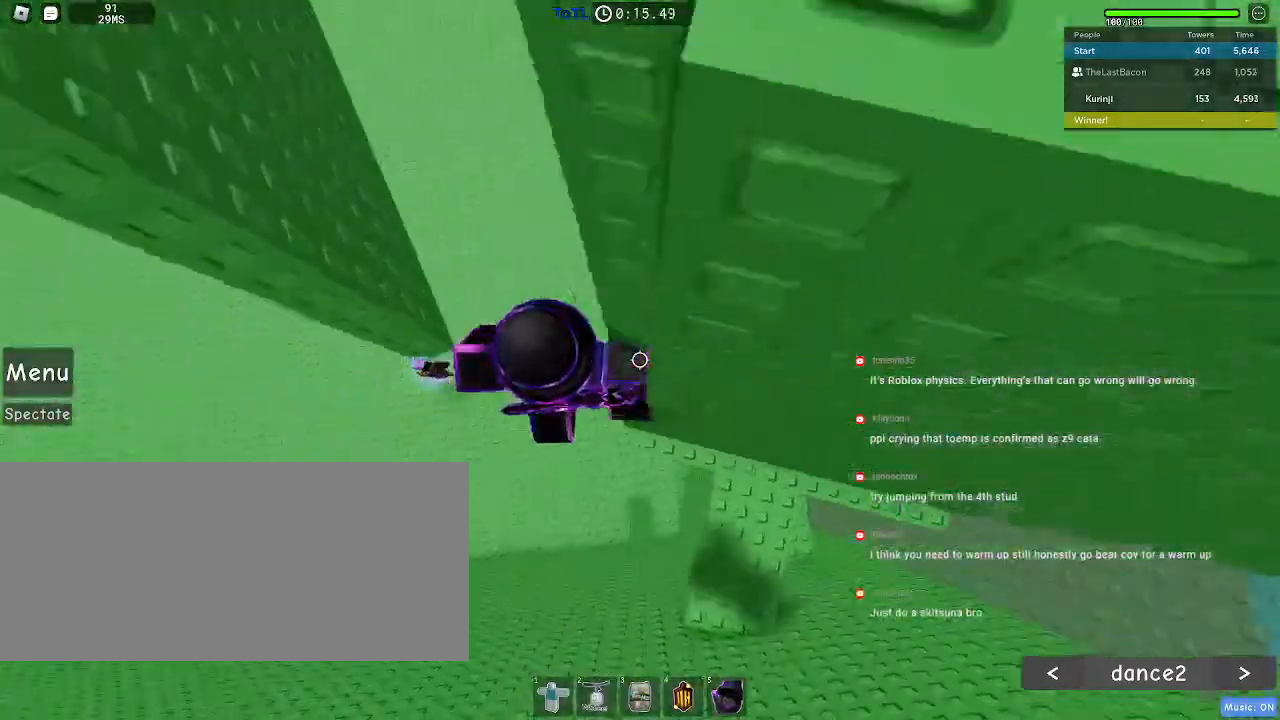
{"keys": ["a", "w"], "mouse": [], "events": [[17, "space", "down"], [117, "space", "up"], [400, "w", "down"]]}
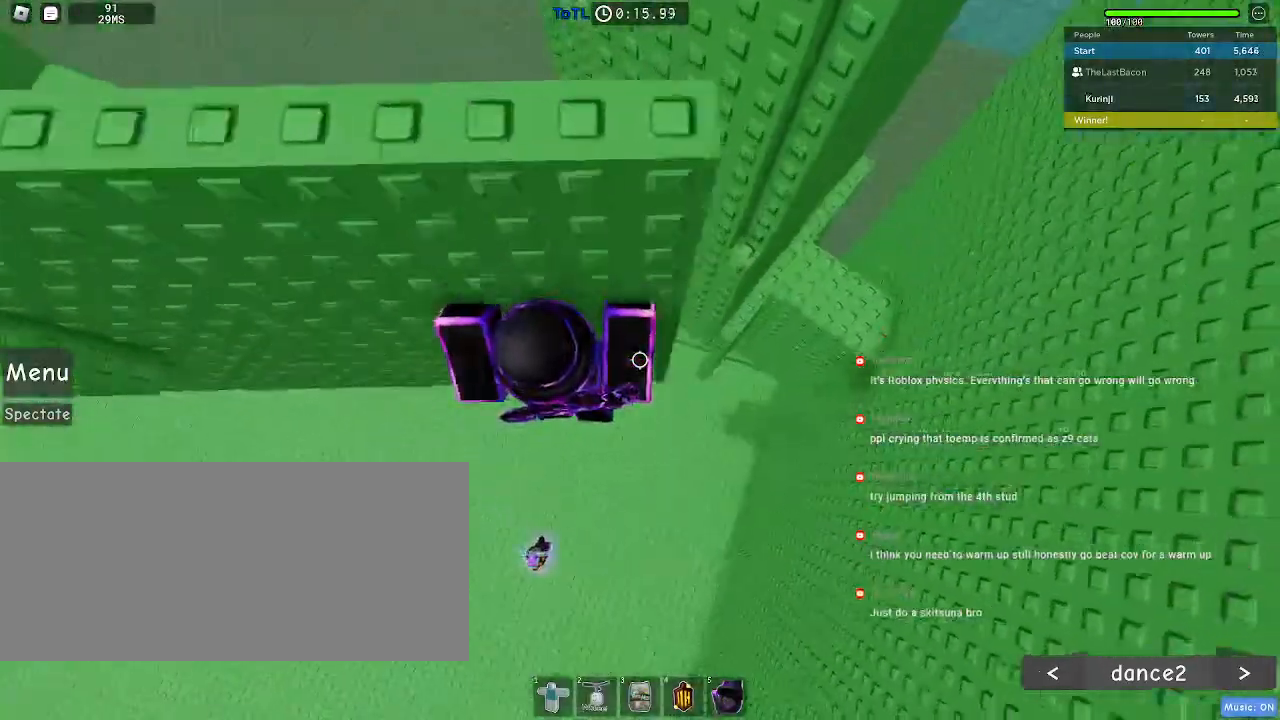
{"keys": [], "mouse": [], "events": [[167, "a", "up"], [183, "w", "up"], [350, "w", "down"], [500, "w", "up"]]}
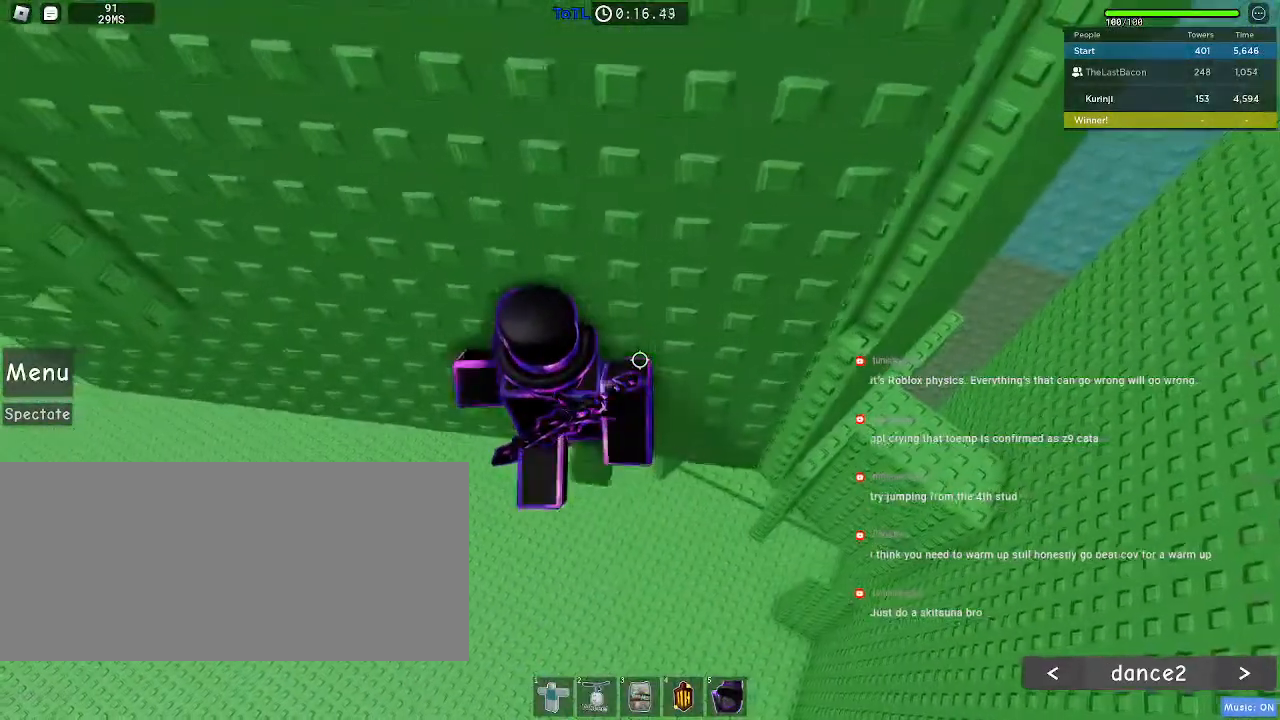
{"keys": ["a"], "mouse": [], "events": [[133, "w", "down"], [200, "w", "up"], [500, "a", "down"]]}
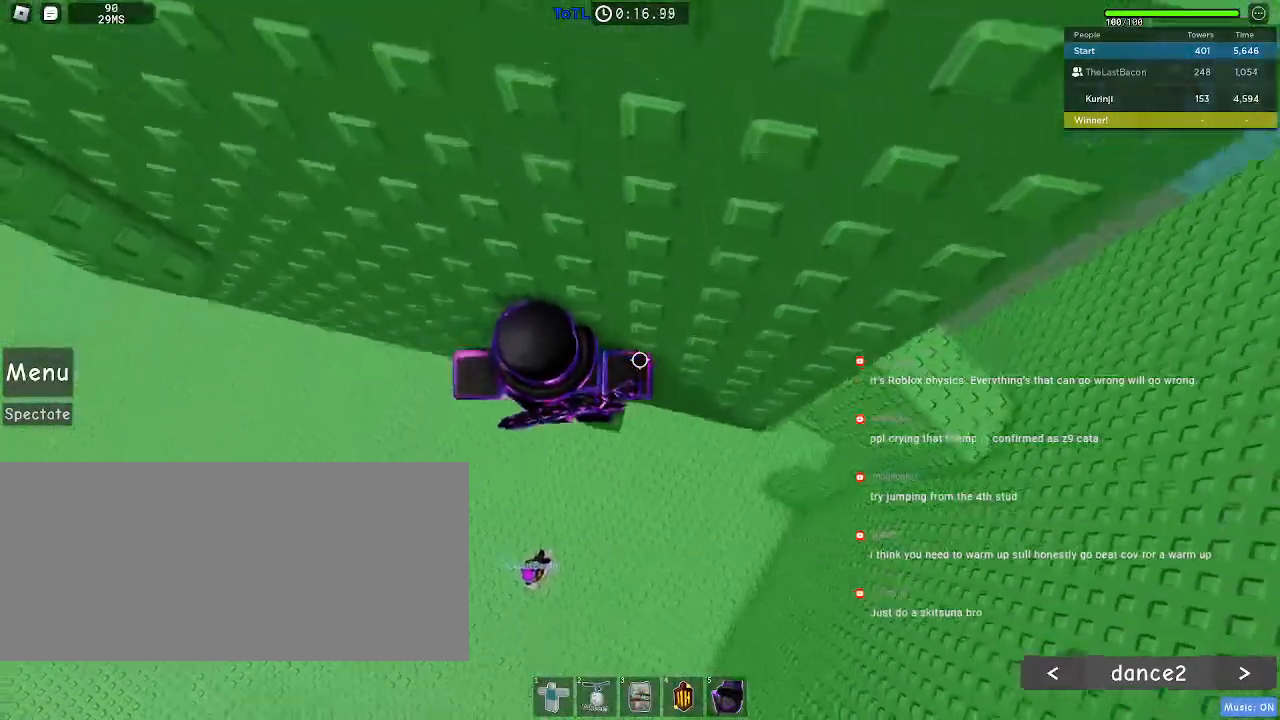
{"keys": ["a", "space"], "mouse": [], "events": [[133, "space", "down"]]}
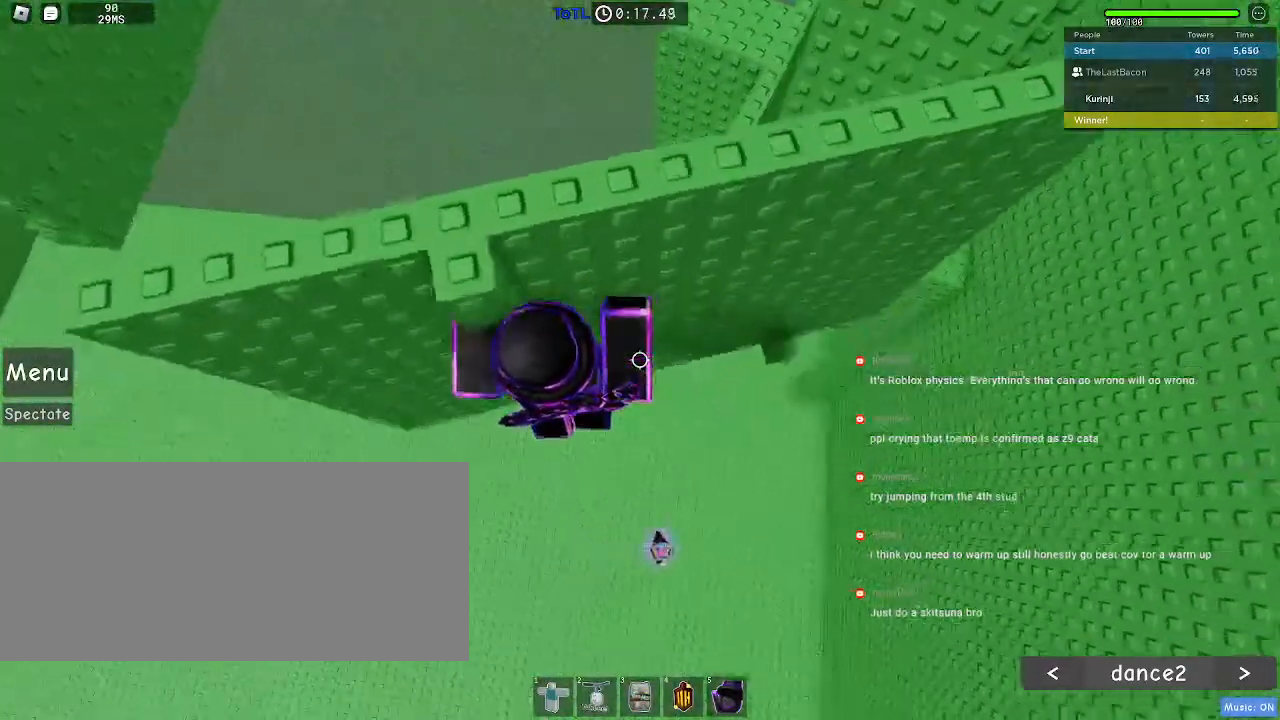
{"keys": [], "mouse": [], "events": [[83, "w", "down"], [267, "a", "up"], [267, "space", "up"], [317, "w", "up"]]}
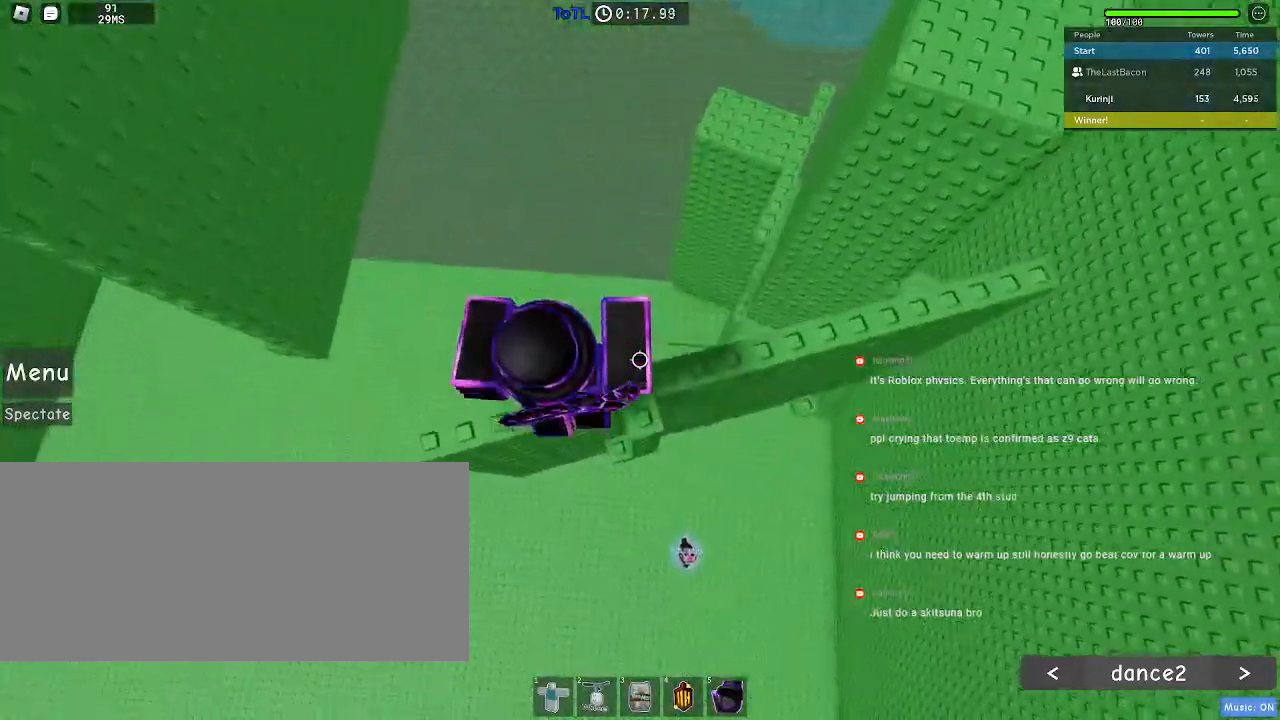
{"keys": ["a"], "mouse": [], "events": [[150, "a", "down"]]}
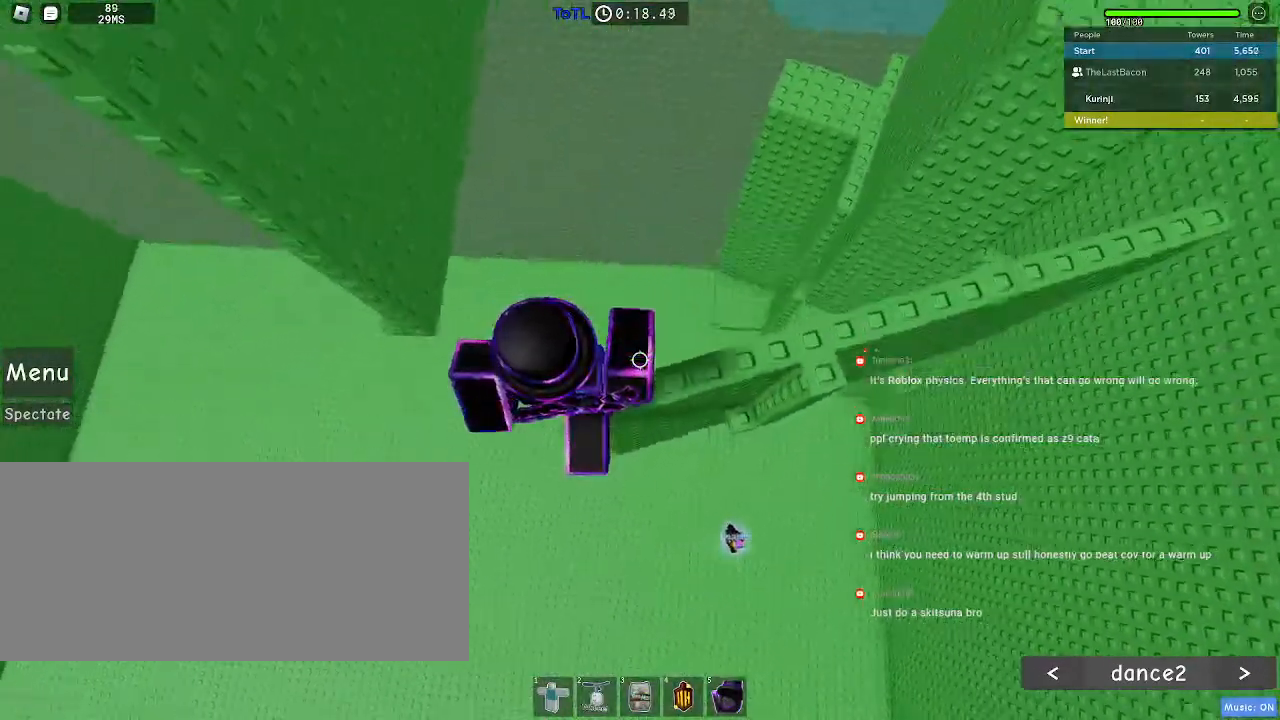
{"keys": ["a"], "mouse": [], "events": [[33, "space", "down"], [117, "space", "up"]]}
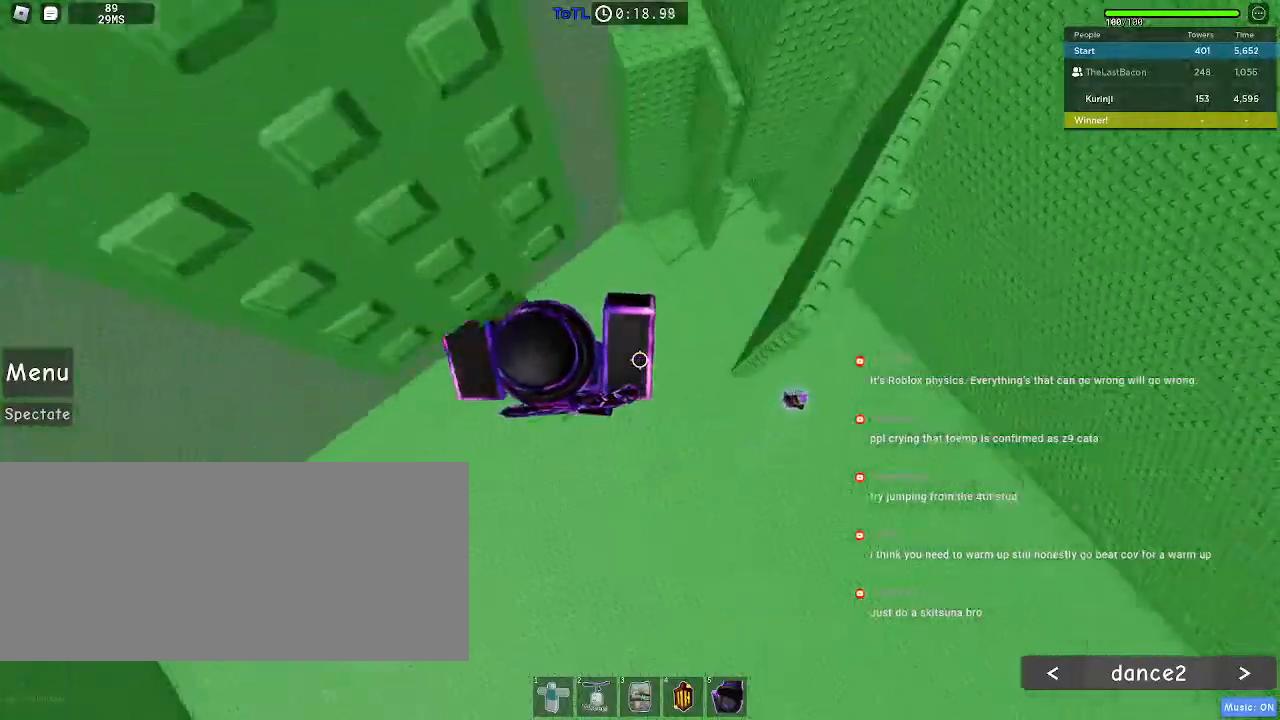
{"keys": ["a"], "mouse": [], "events": [[50, "w", "down"], [300, "a", "up"], [433, "w", "up"], [483, "a", "down"]]}
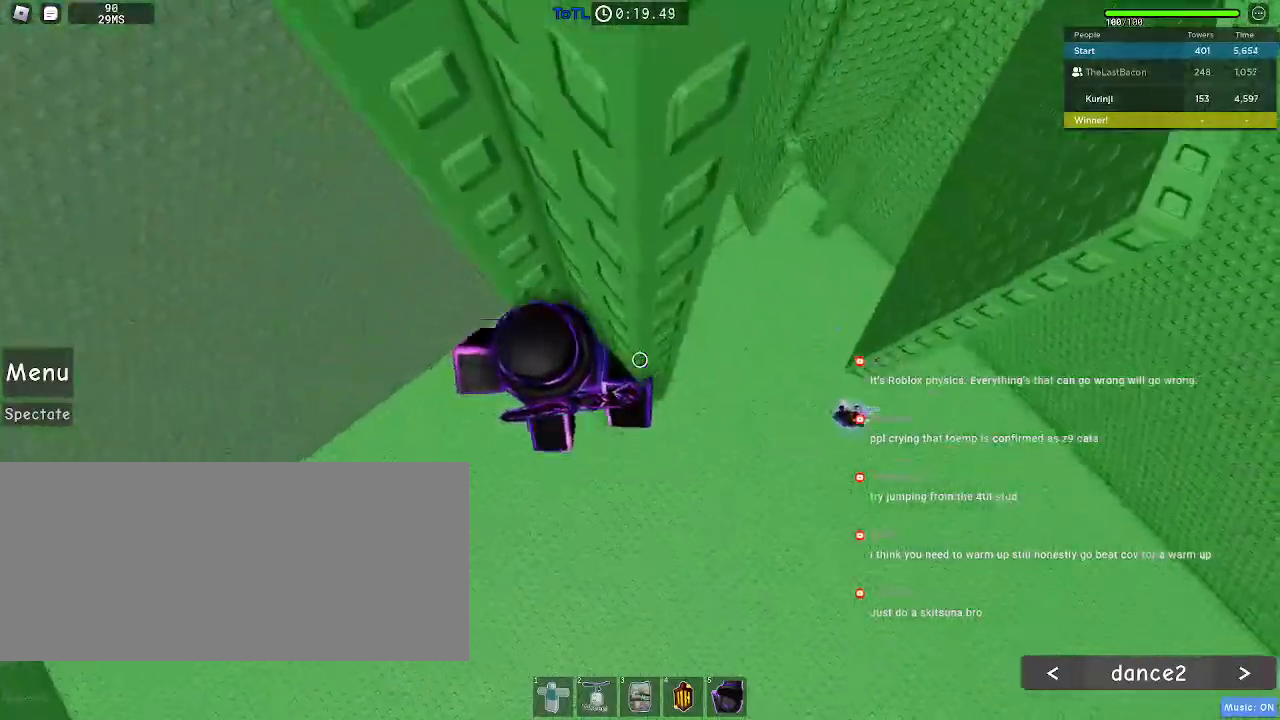
{"keys": ["a"], "mouse": [], "events": [[67, "space", "down"], [150, "space", "up"]]}
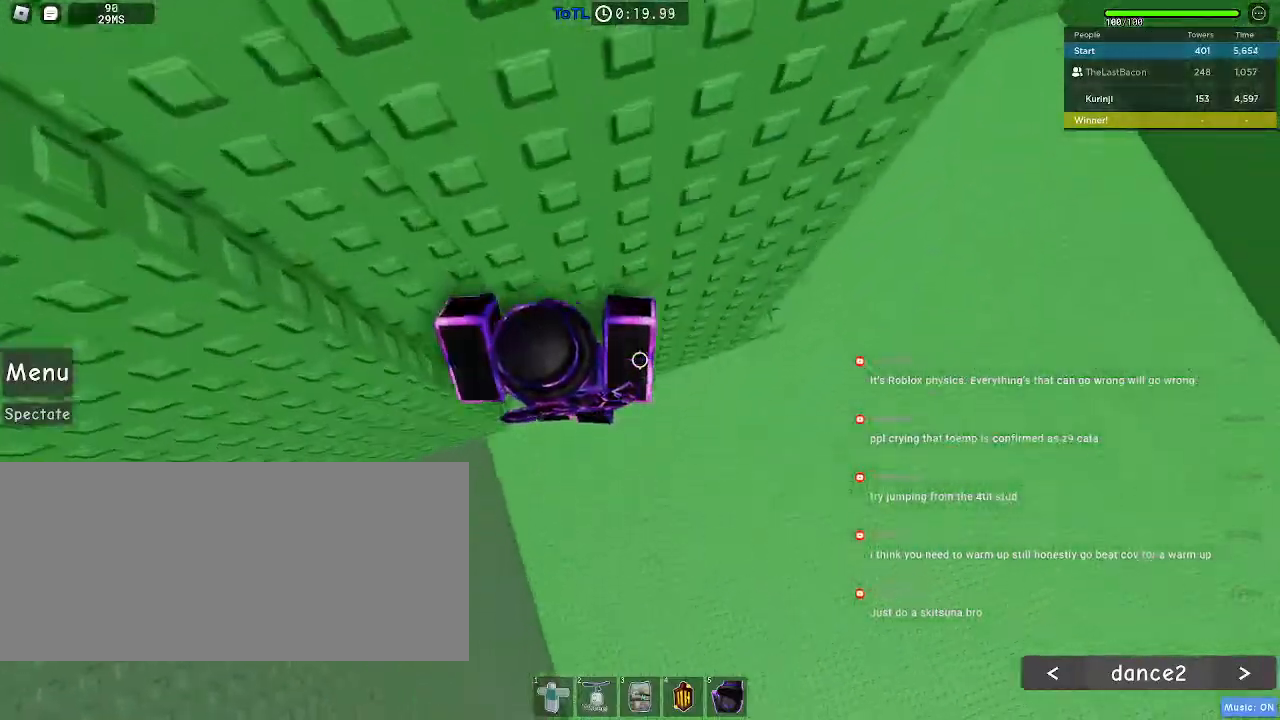
{"keys": ["a"], "mouse": [], "events": [[17, "w", "down"], [200, "a", "up"], [383, "w", "up"], [450, "a", "down"]]}
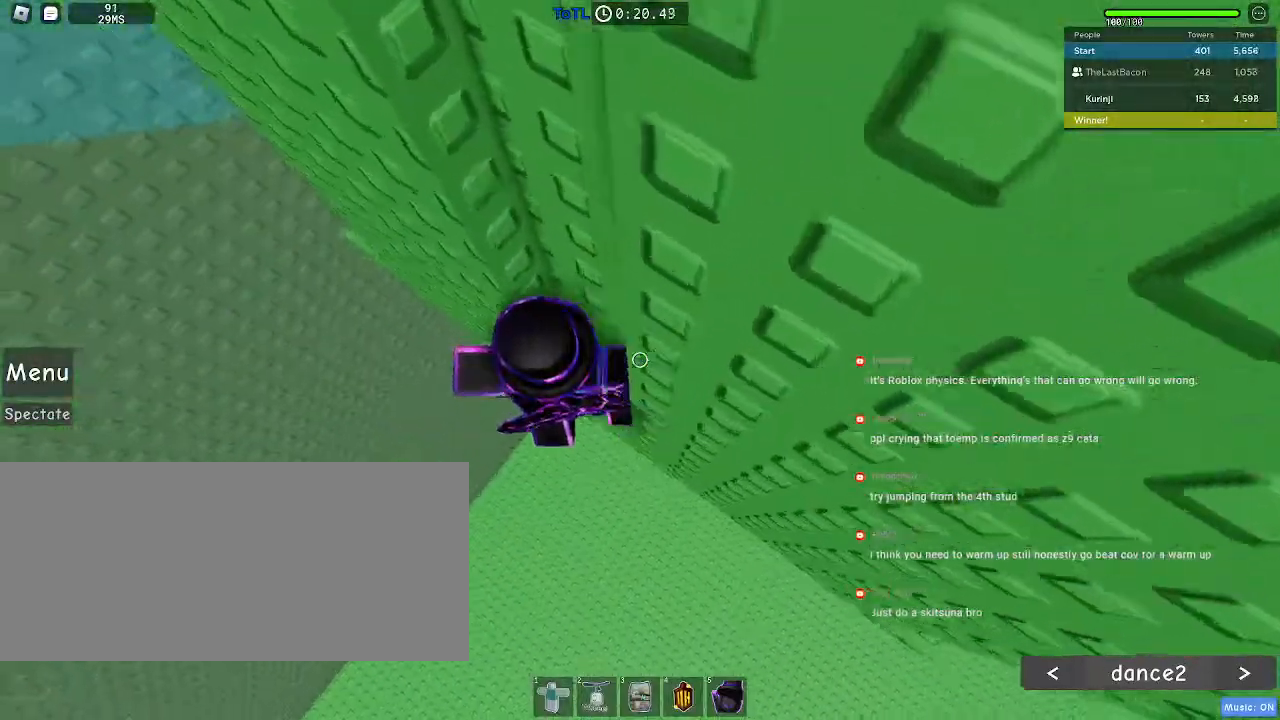
{"keys": ["a", "w"], "mouse": [], "events": [[17, "space", "down"], [133, "space", "up"], [417, "w", "down"]]}
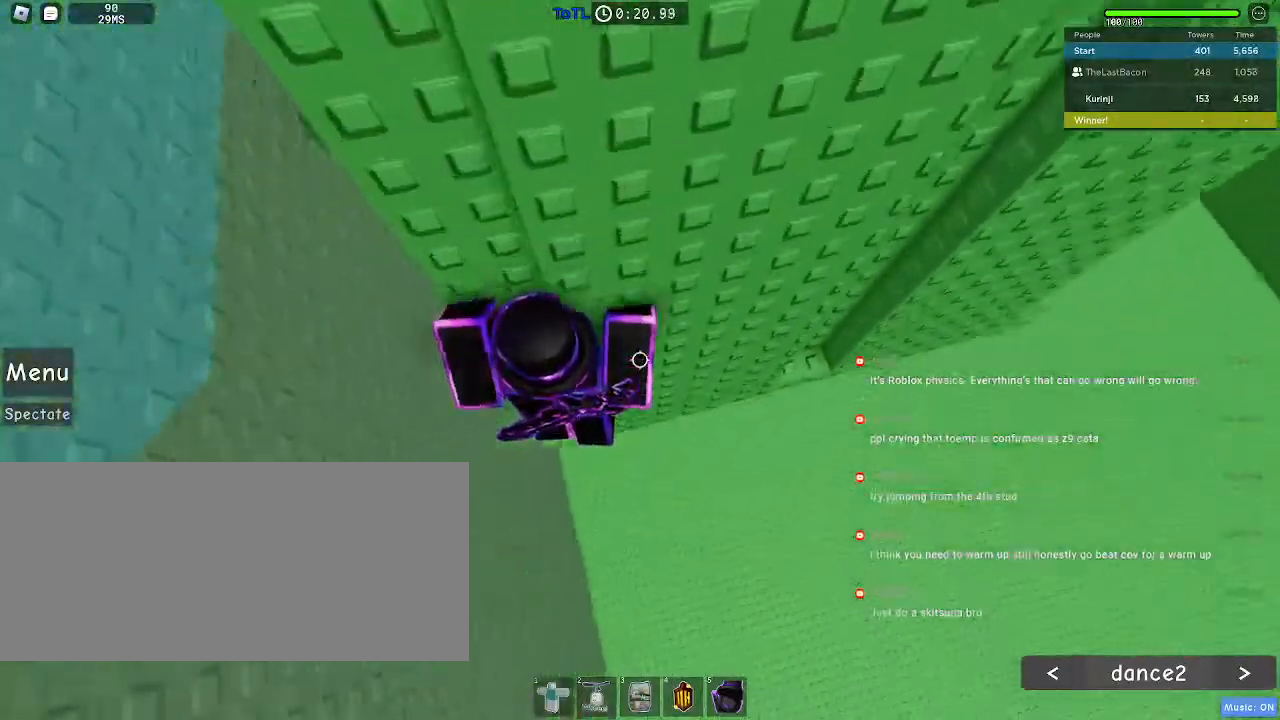
{"keys": ["a", "w"], "mouse": [], "events": [[83, "a", "up"], [100, "w", "up"], [217, "a", "down"], [317, "space", "down"], [400, "space", "up"], [433, "w", "down"]]}
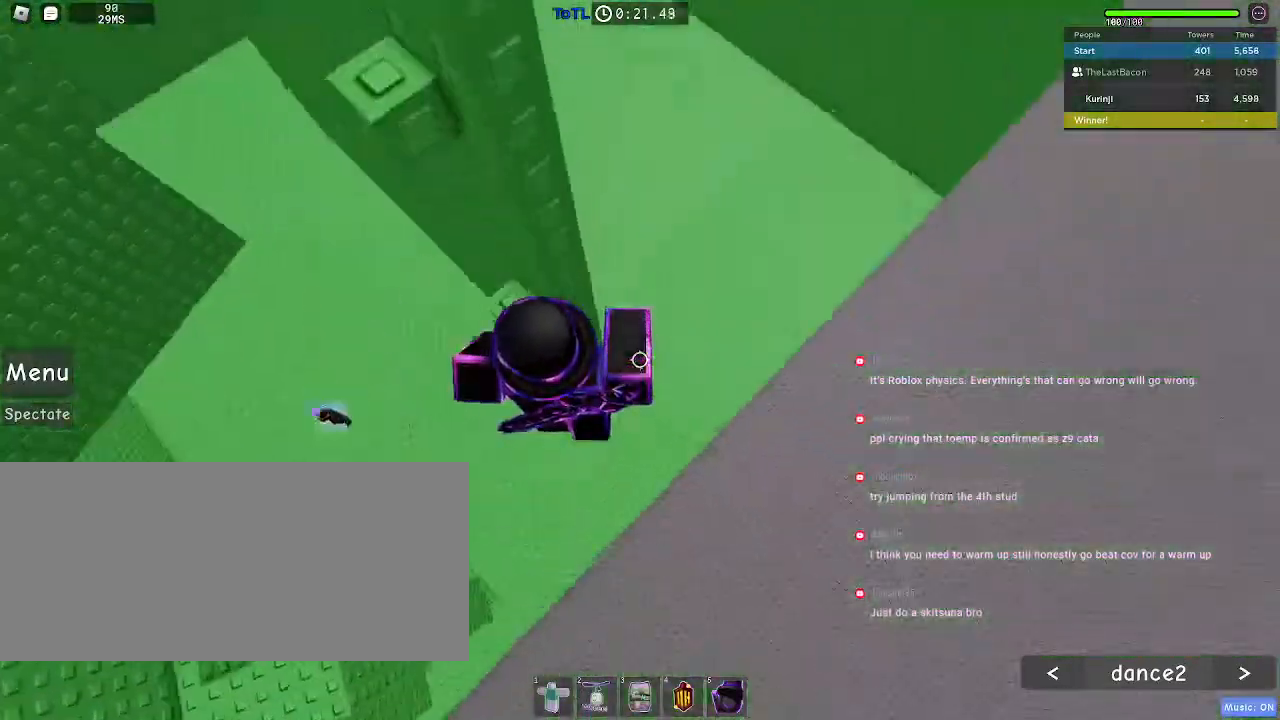
{"keys": [], "mouse": [], "events": [[83, "a", "up"], [167, "w", "up"]]}
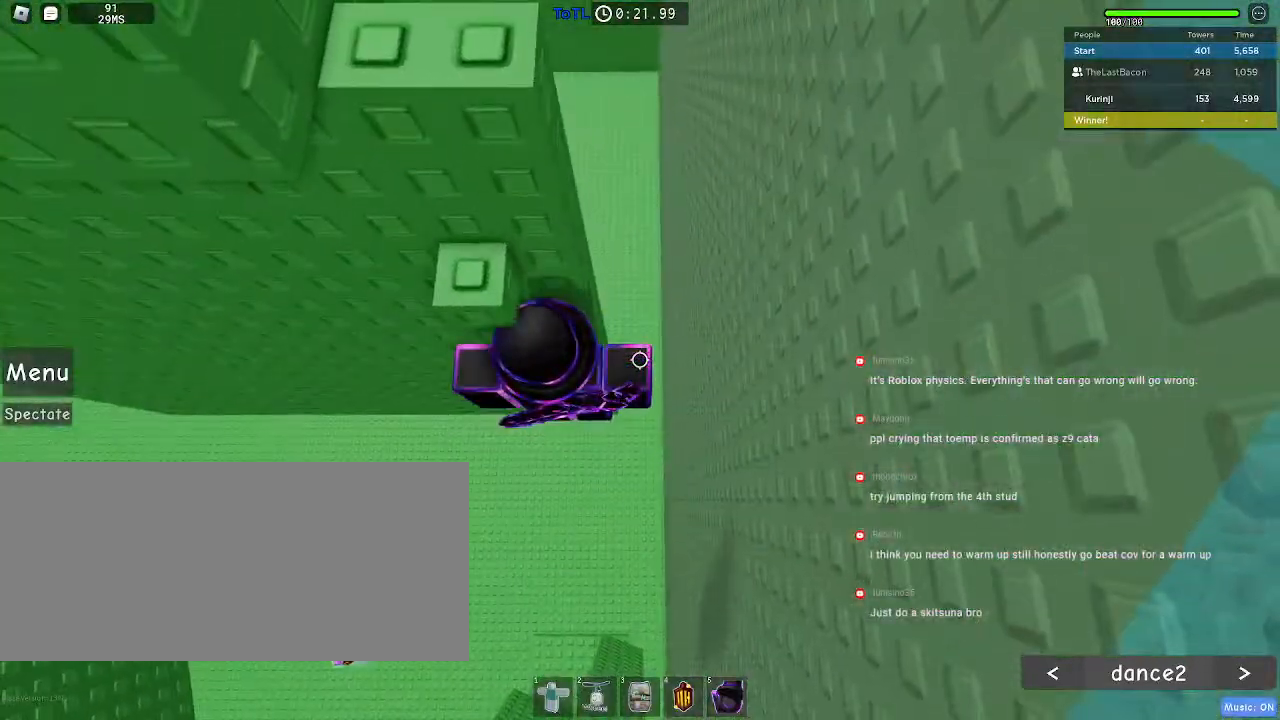
{"keys": ["w"], "mouse": [], "events": [[100, "s", "down"], [183, "s", "up"], [200, "space", "down"], [283, "space", "up"], [283, "w", "down"]]}
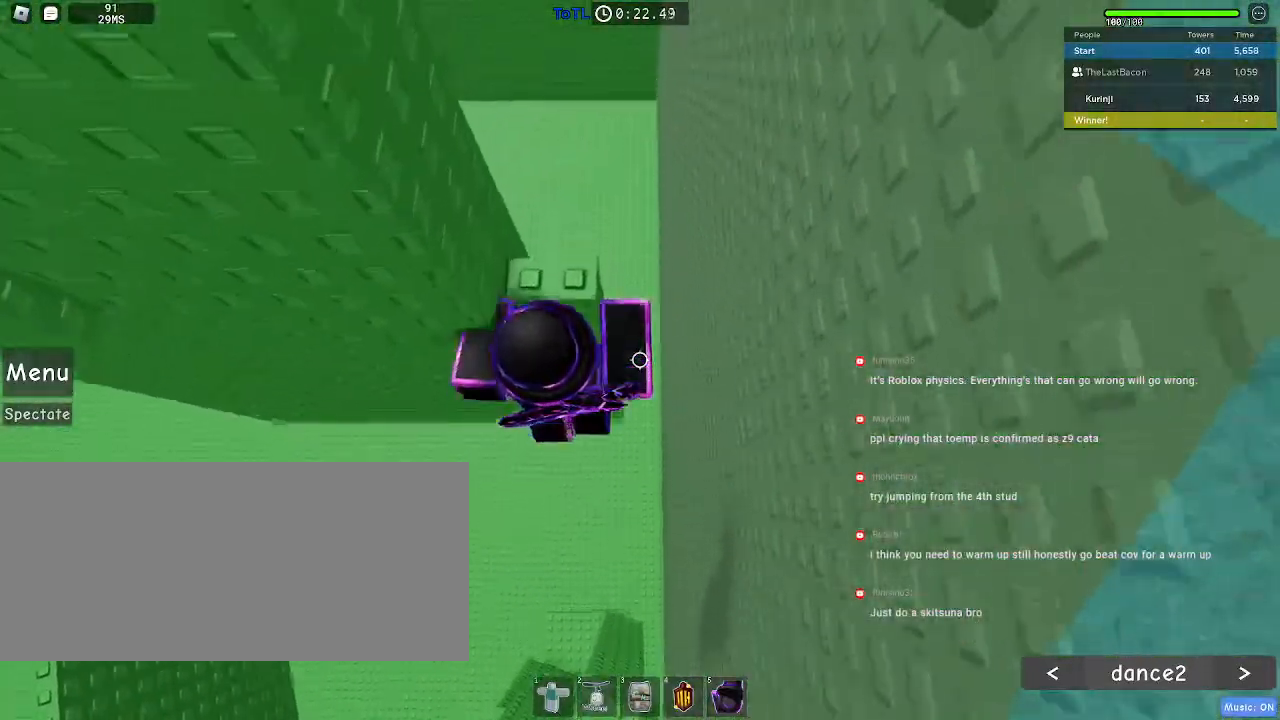
{"keys": [], "mouse": [], "events": [[100, "w", "up"], [167, "space", "down"], [283, "space", "up"], [300, "w", "down"], [350, "a", "down"], [417, "a", "up"], [433, "w", "up"]]}
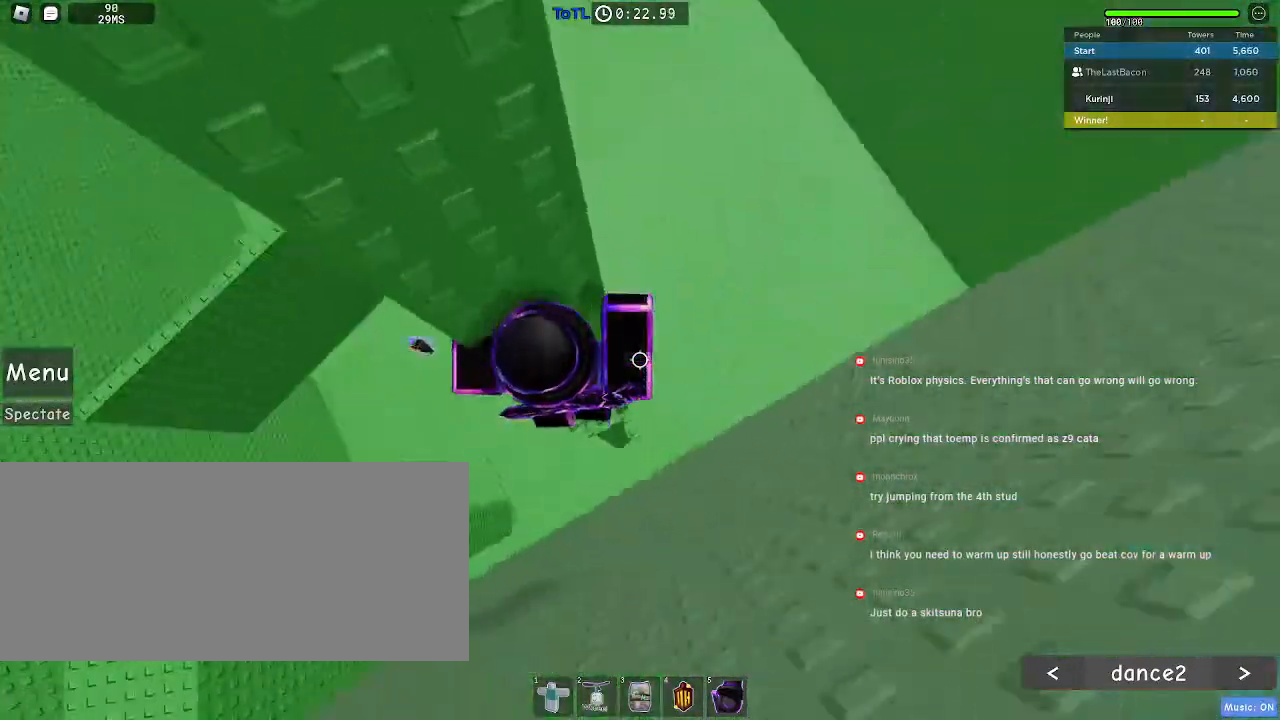
{"keys": [], "mouse": [], "events": []}